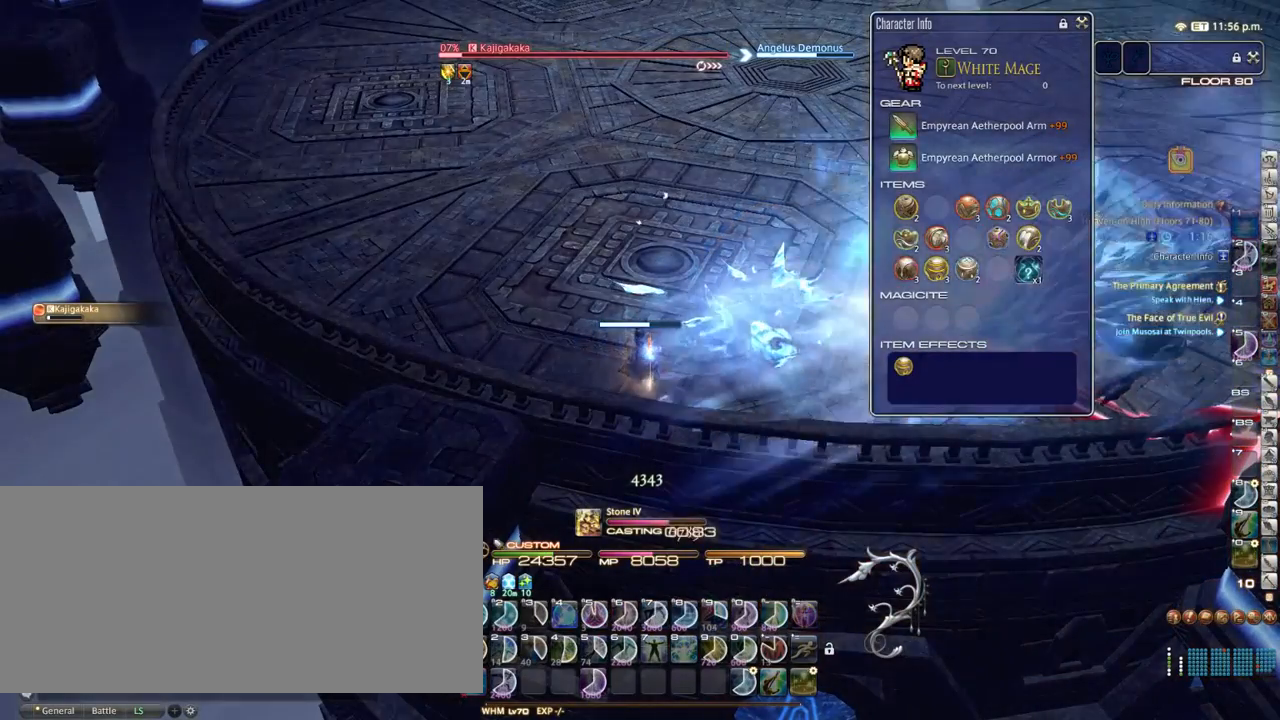
Gameplay with keyboard; each line is a JSON object with the keys held at the frame after it. "events" lists presses ("down") and releases ("up") of ".", "/", "0", "1", "2", "3", "4", "5", "6", "7", "8", "9", "a", "alt_l", "alt_r", "b", "backslash", "backspace", "c", "caps_lock", "comma", "ctrl_l", "ctrl_r", "d", "down", "e", "equals", "escape", "f", "f1", "f10", "f11", "f12", "f2", "f3", "f4", "f5", "f6", "f7", "f8", "f9", "g", "h", "i", "j", "k", "l", "lbracket", "left", "m", "minus", "n", "o", "p", "q", "quote", "r", "rbracket", "return", "right", "s", "semicolon", "shift_l", "shift_r", "space", "super", "t", "tab", "tilde", "u", "up", "v", "w", "x", "y" and "z" between this image and that frame as [ms after this image, input, new state], when the widget could be followed in between. No other keys are recorded. Mouse input is not recorded.
{"keys": [], "events": []}
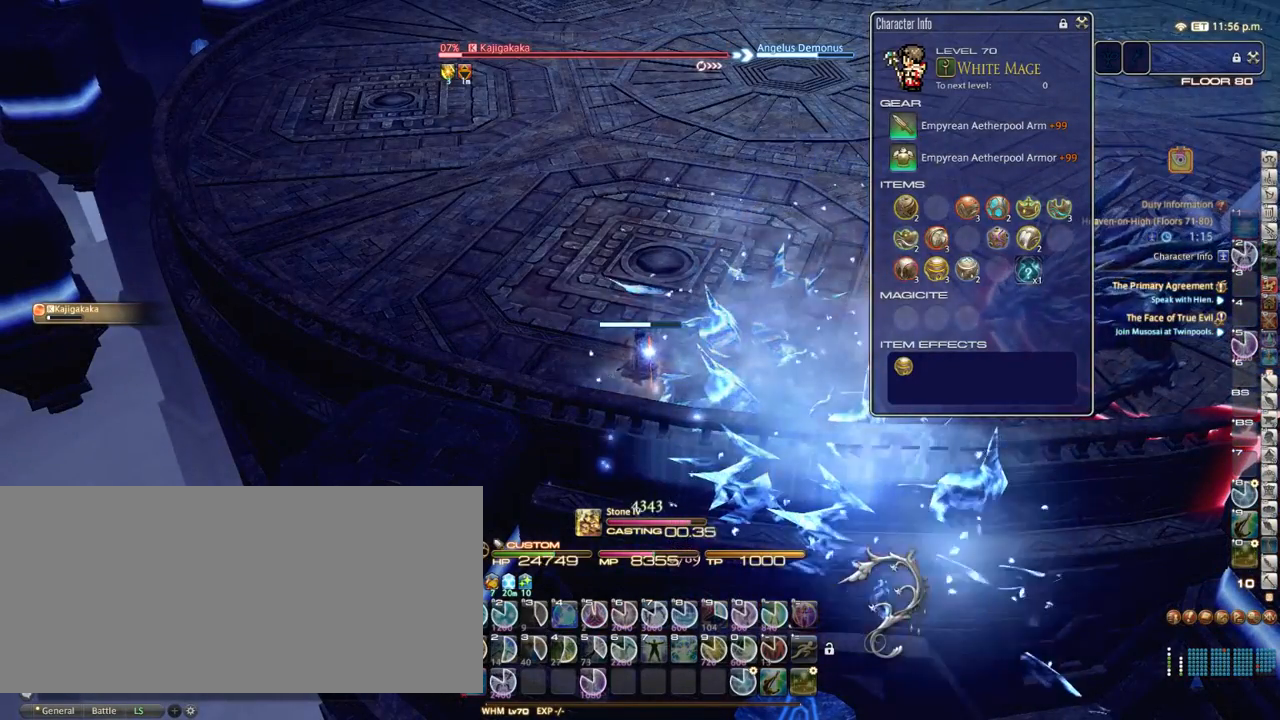
{"keys": [], "events": [[200, "9", "down"], [250, "9", "up"], [333, "9", "down"], [367, "9", "up"], [433, "9", "down"], [467, "9", "up"]]}
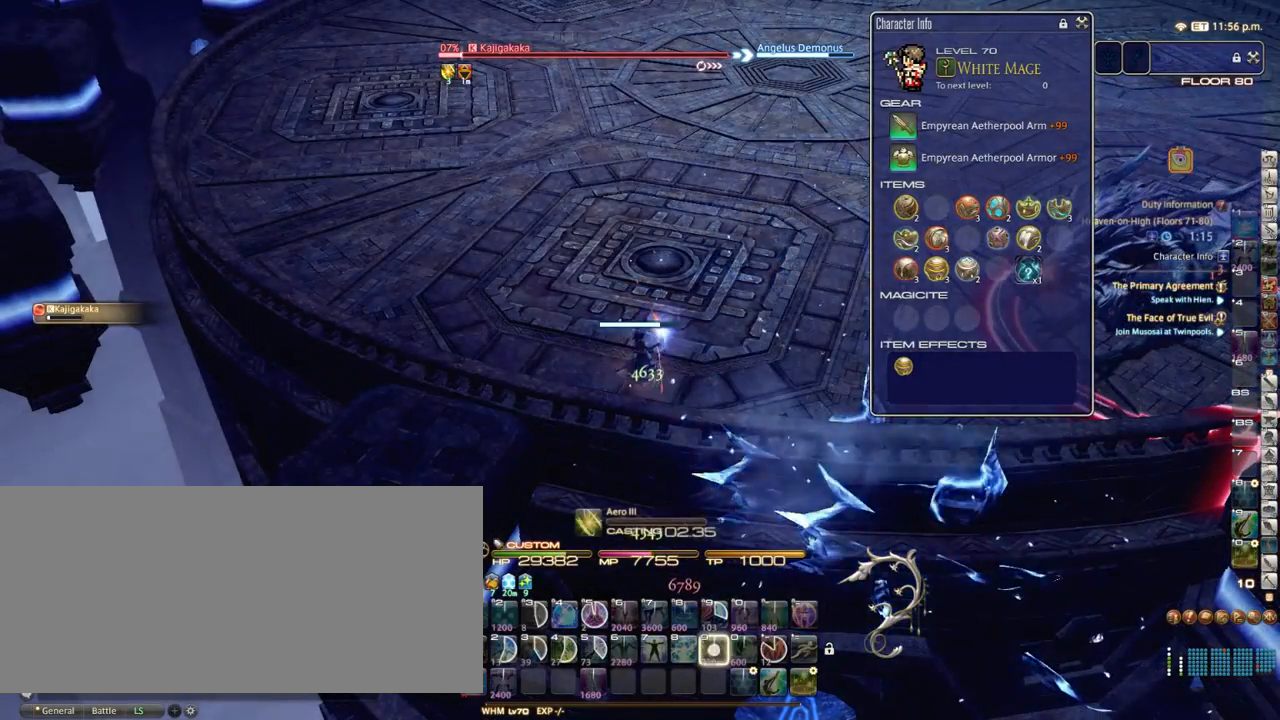
{"keys": [], "events": []}
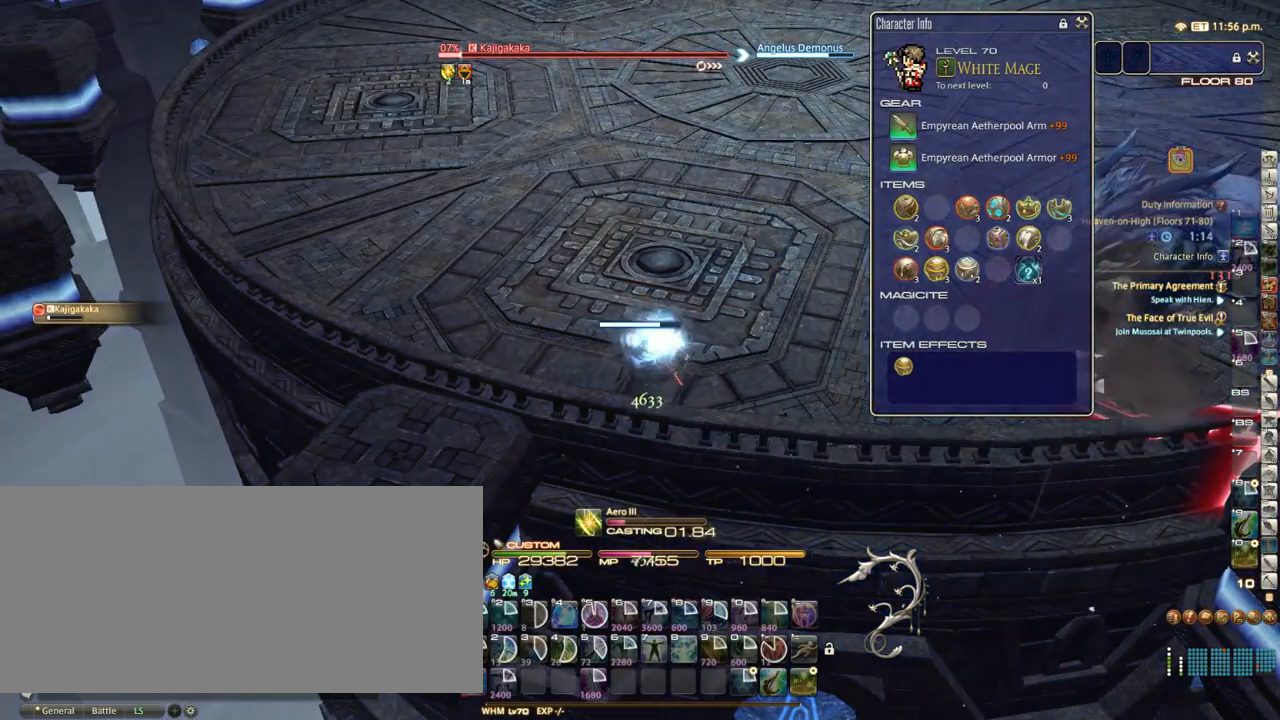
{"keys": [], "events": []}
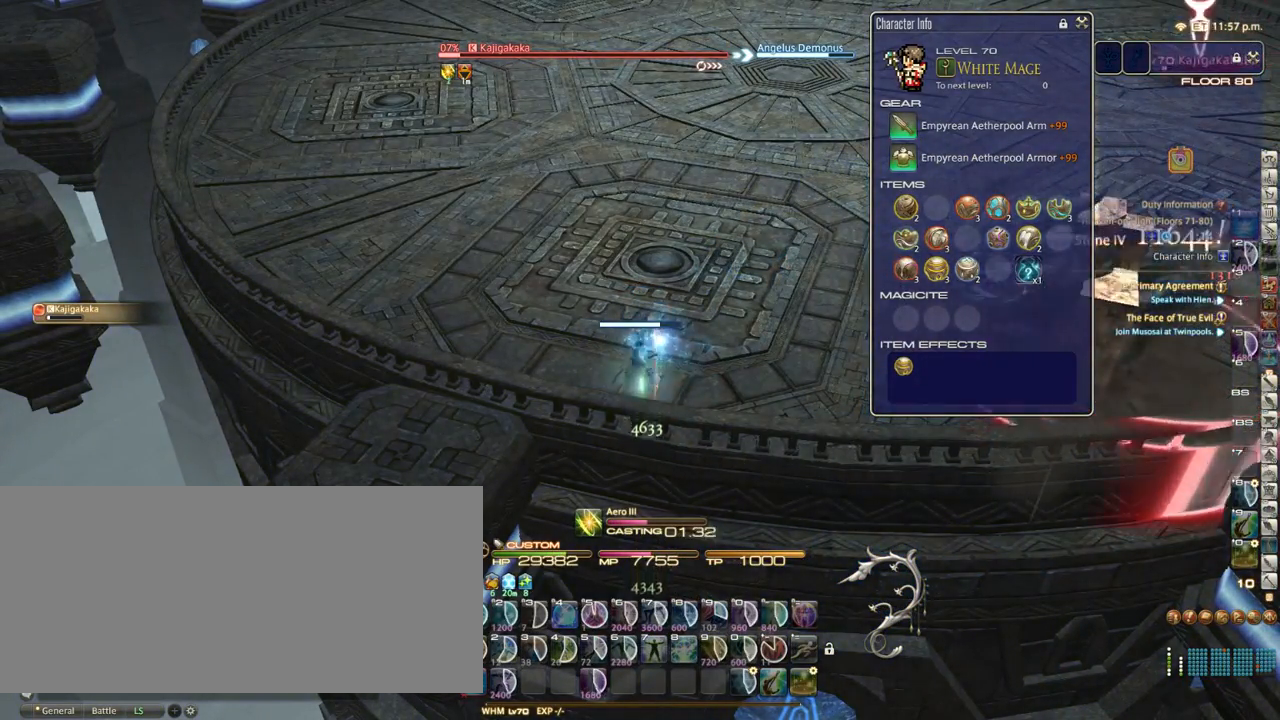
{"keys": [], "events": [[367, "equals", "down"], [400, "equals", "up"]]}
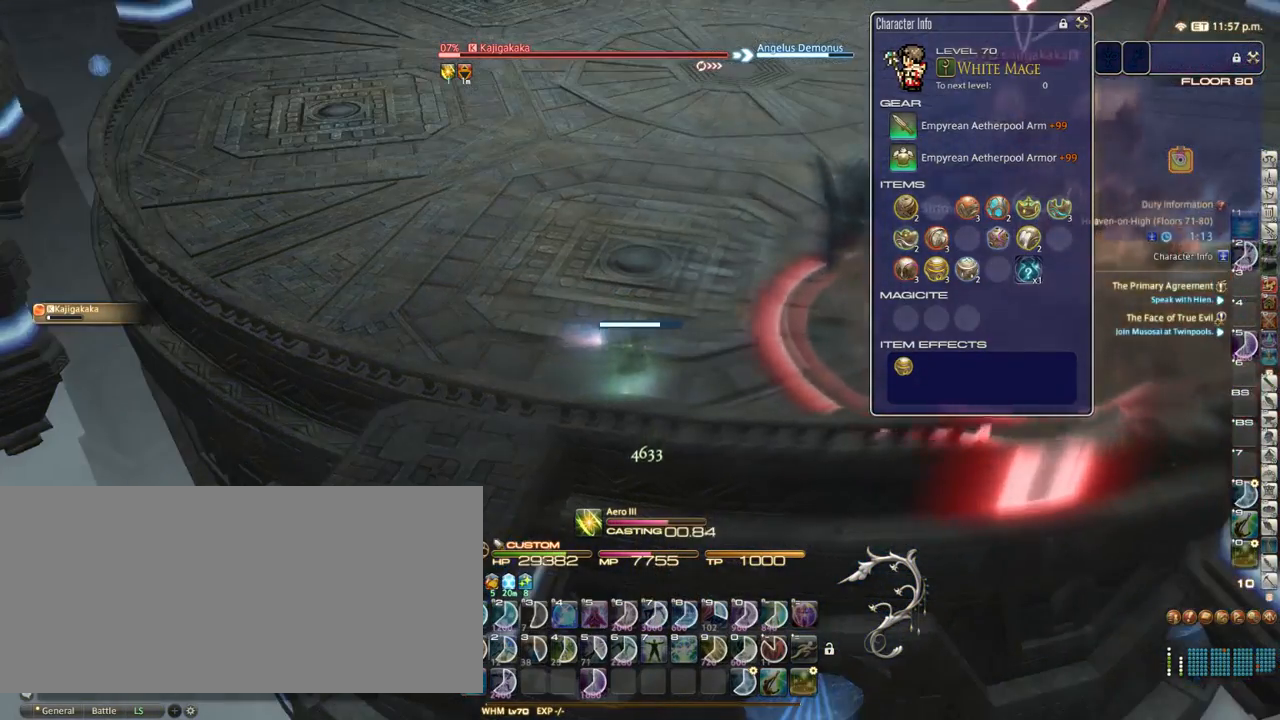
{"keys": ["equals"], "events": [[17, "equals", "down"], [100, "equals", "up"], [200, "equals", "down"], [250, "equals", "up"], [500, "equals", "down"]]}
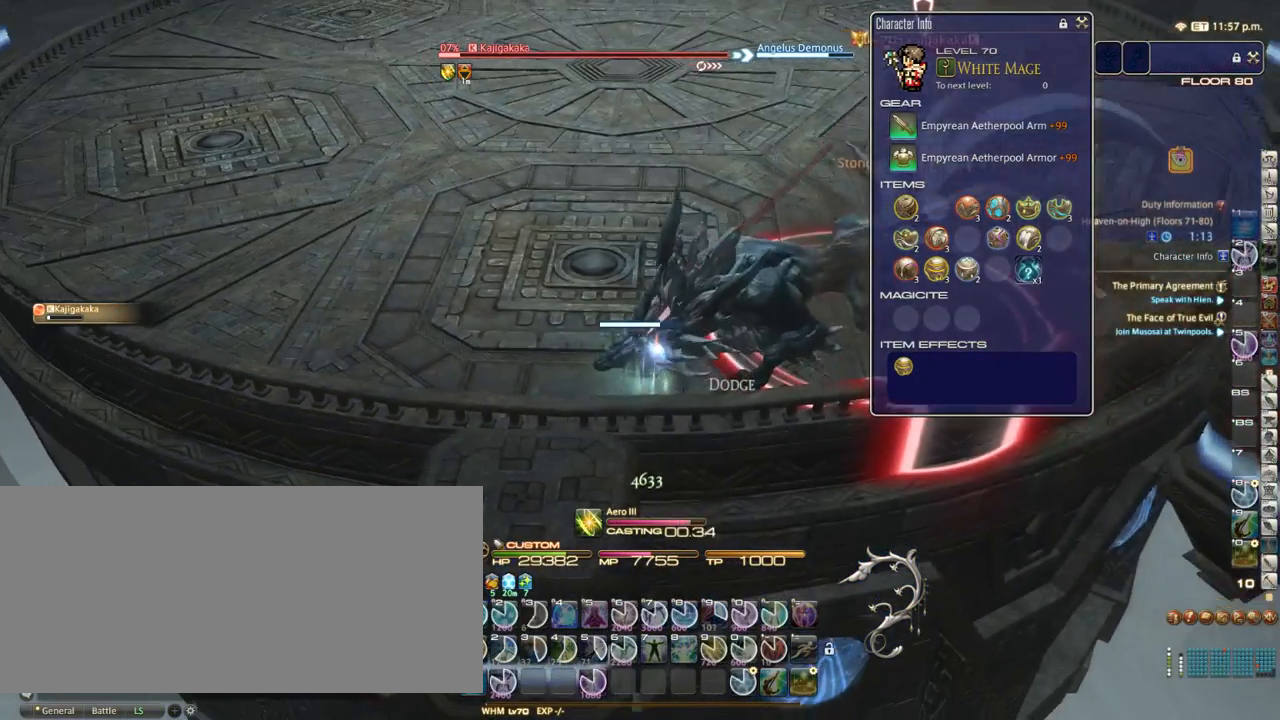
{"keys": ["0", "a"], "events": [[83, "equals", "up"], [167, "a", "down"], [350, "0", "down"], [433, "0", "up"], [483, "0", "down"]]}
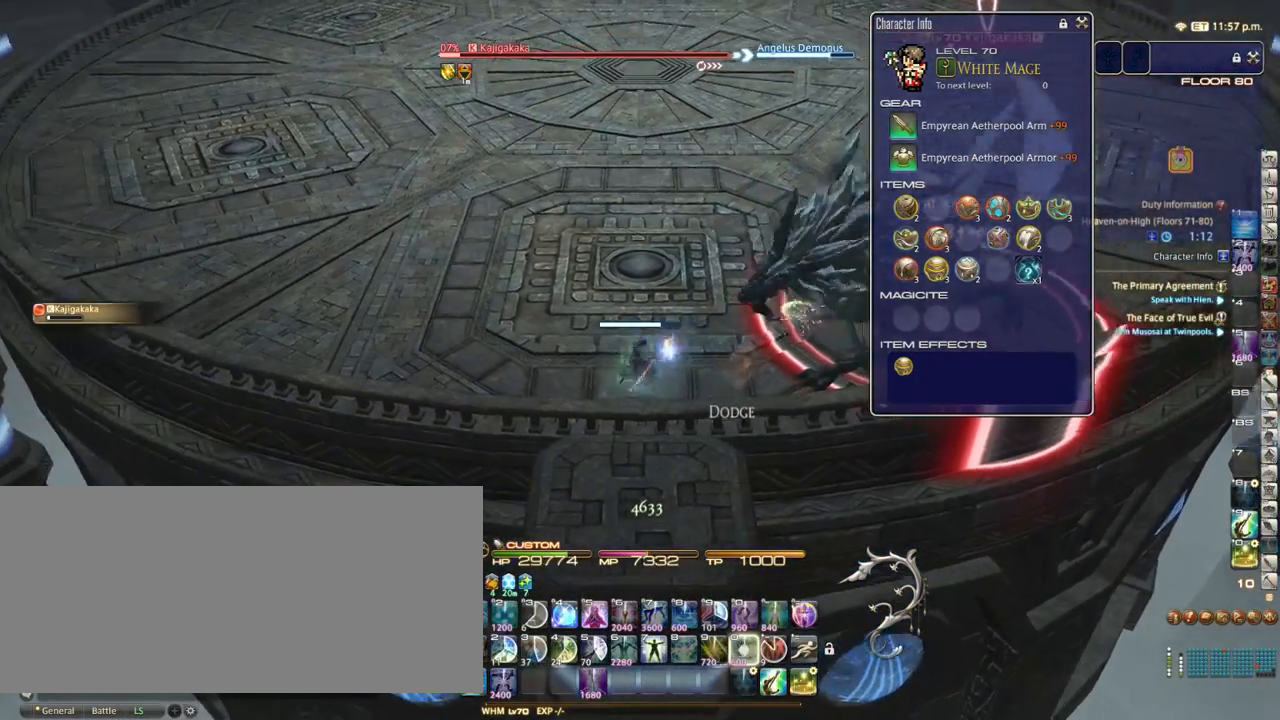
{"keys": ["a", "alt_r"], "events": [[50, "0", "up"], [83, "0", "down"], [183, "0", "up"], [317, "alt_r", "down"]]}
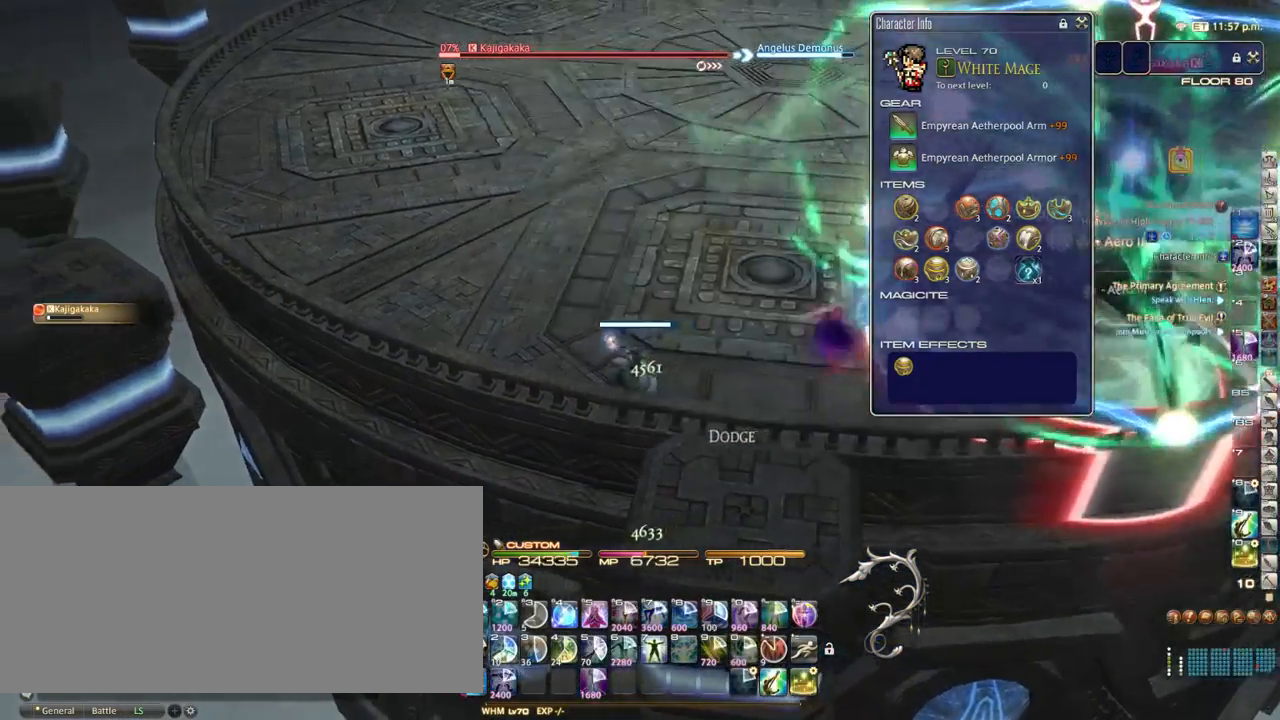
{"keys": ["5", "a", "alt_r"], "events": [[67, "5", "down"], [150, "5", "up"], [217, "5", "down"], [300, "5", "up"], [333, "5", "down"], [417, "5", "up"], [467, "5", "down"]]}
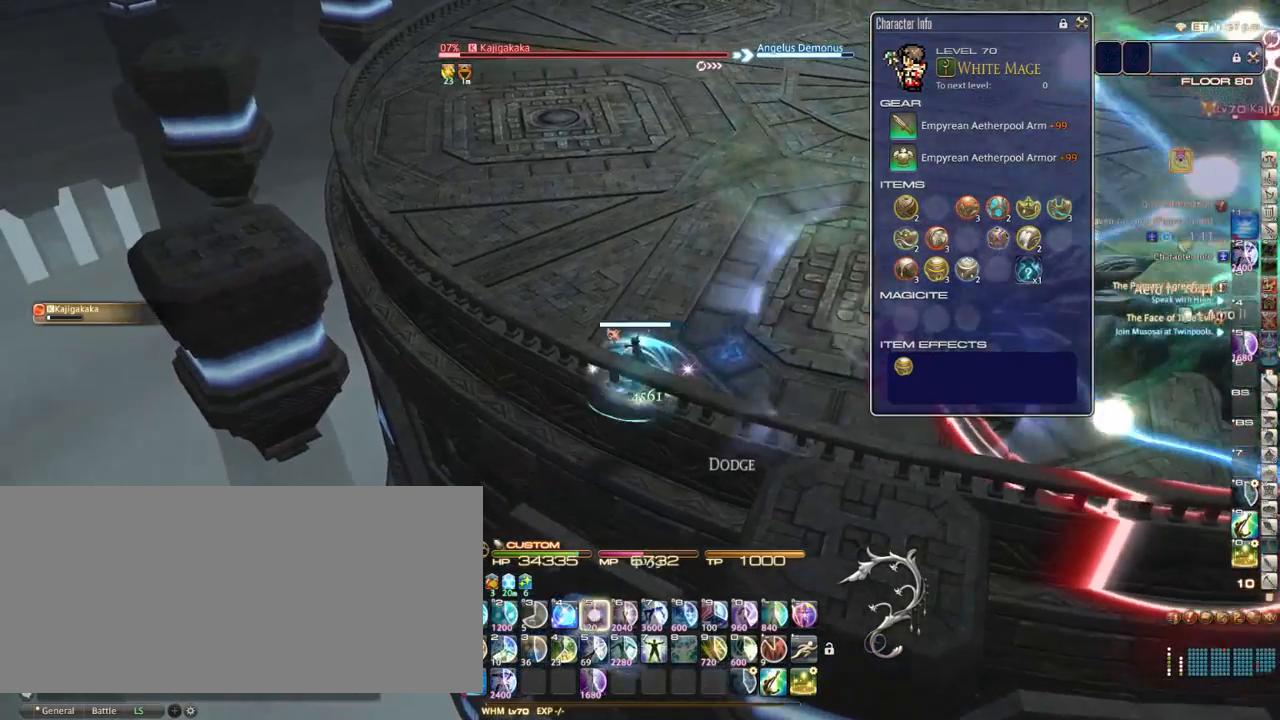
{"keys": ["a", "w"], "events": [[50, "5", "up"], [100, "5", "down"], [150, "5", "up"], [267, "alt_r", "up"], [300, "w", "down"], [367, "equals", "down"], [433, "equals", "up"]]}
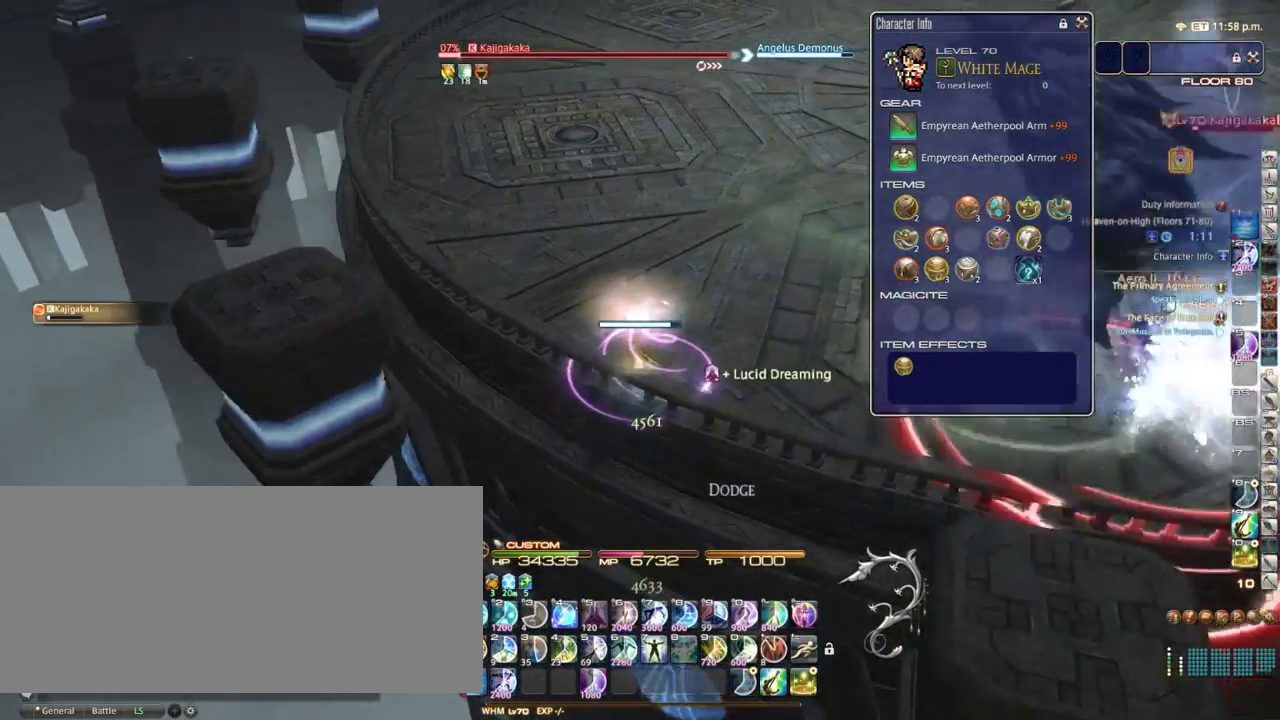
{"keys": ["a", "alt_r", "w"], "events": [[17, "equals", "down"], [117, "equals", "up"], [200, "equals", "down"], [333, "equals", "up"], [367, "alt_r", "down"], [417, "4", "down"], [500, "4", "up"]]}
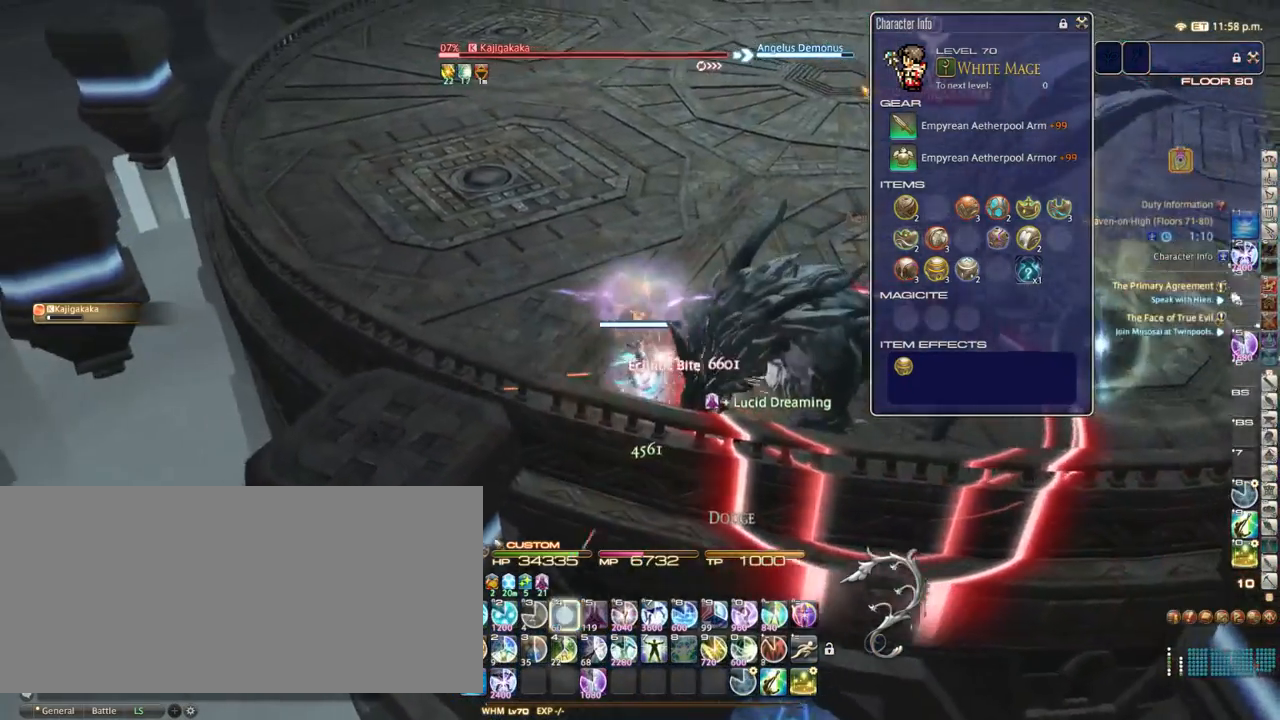
{"keys": [], "events": [[50, "alt_r", "up"], [100, "equals", "down"], [183, "equals", "up"], [183, "w", "up"], [300, "equals", "down"], [467, "equals", "up"], [500, "a", "up"]]}
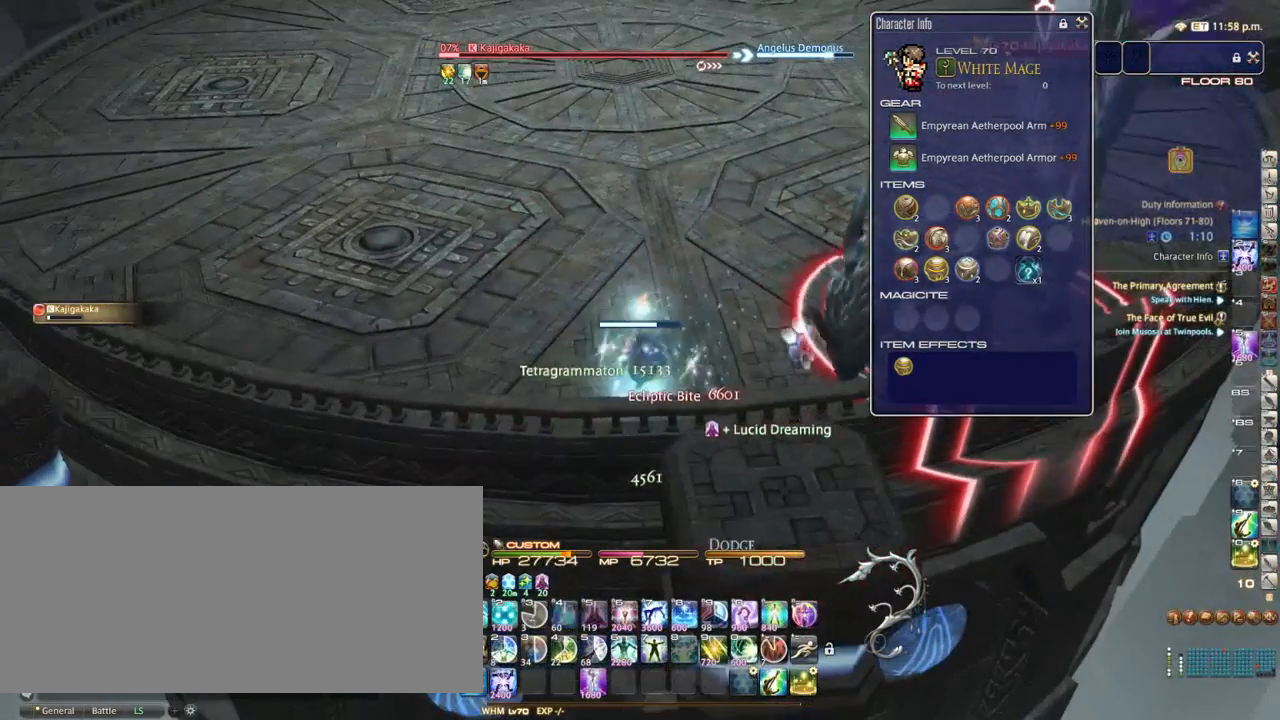
{"keys": ["1"], "events": [[150, "1", "down"], [200, "1", "up"], [233, "1", "down"], [317, "1", "up"], [383, "1", "down"], [433, "1", "up"], [500, "1", "down"]]}
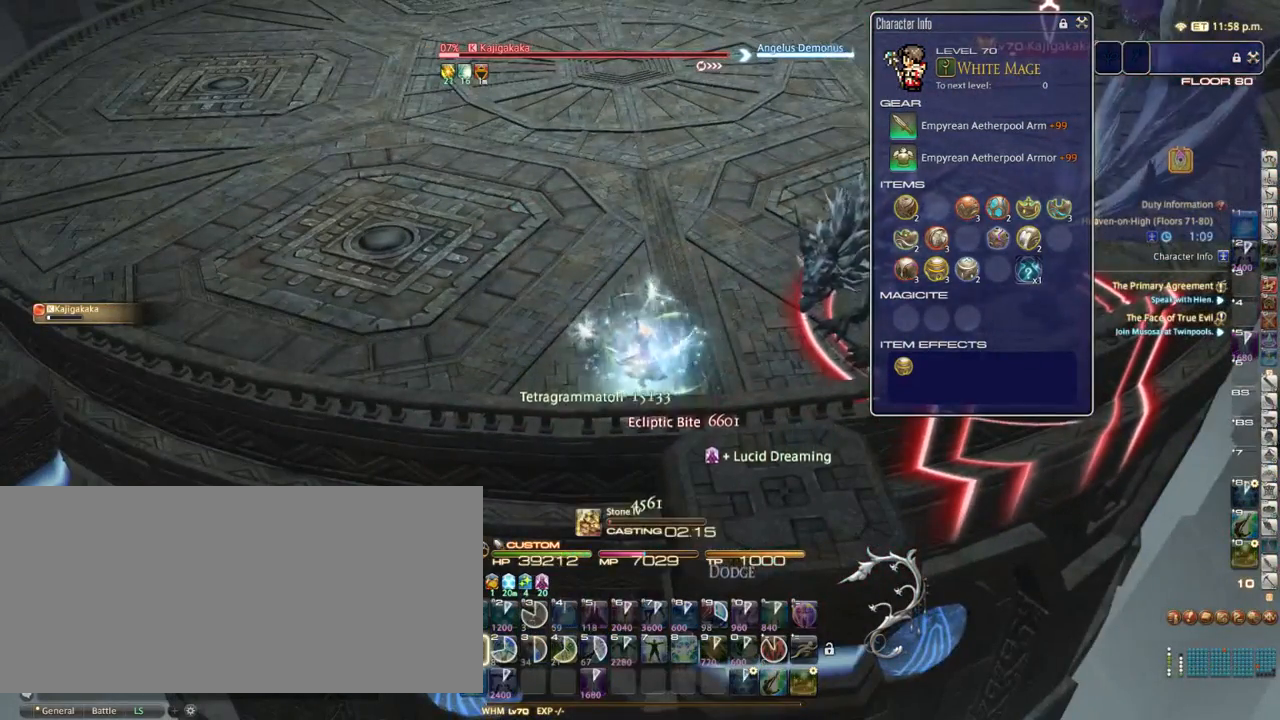
{"keys": [], "events": [[50, "1", "up"], [150, "p", "down"], [267, "p", "up"]]}
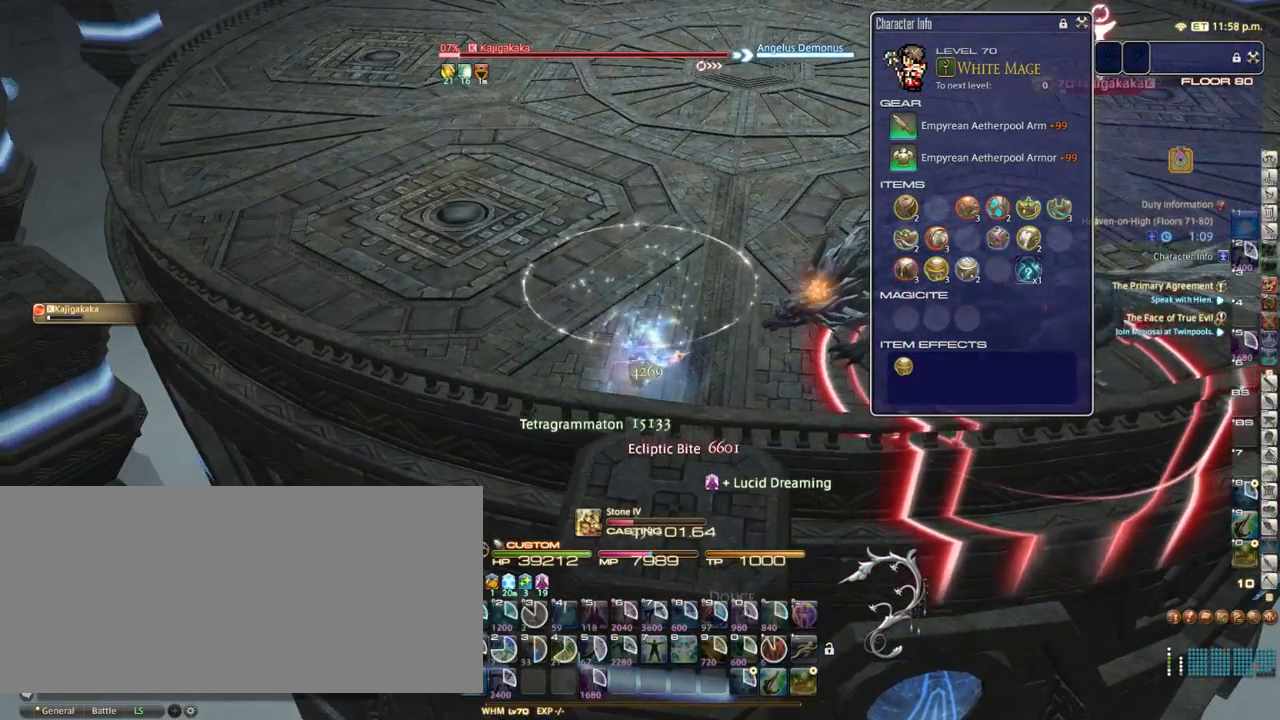
{"keys": [], "events": []}
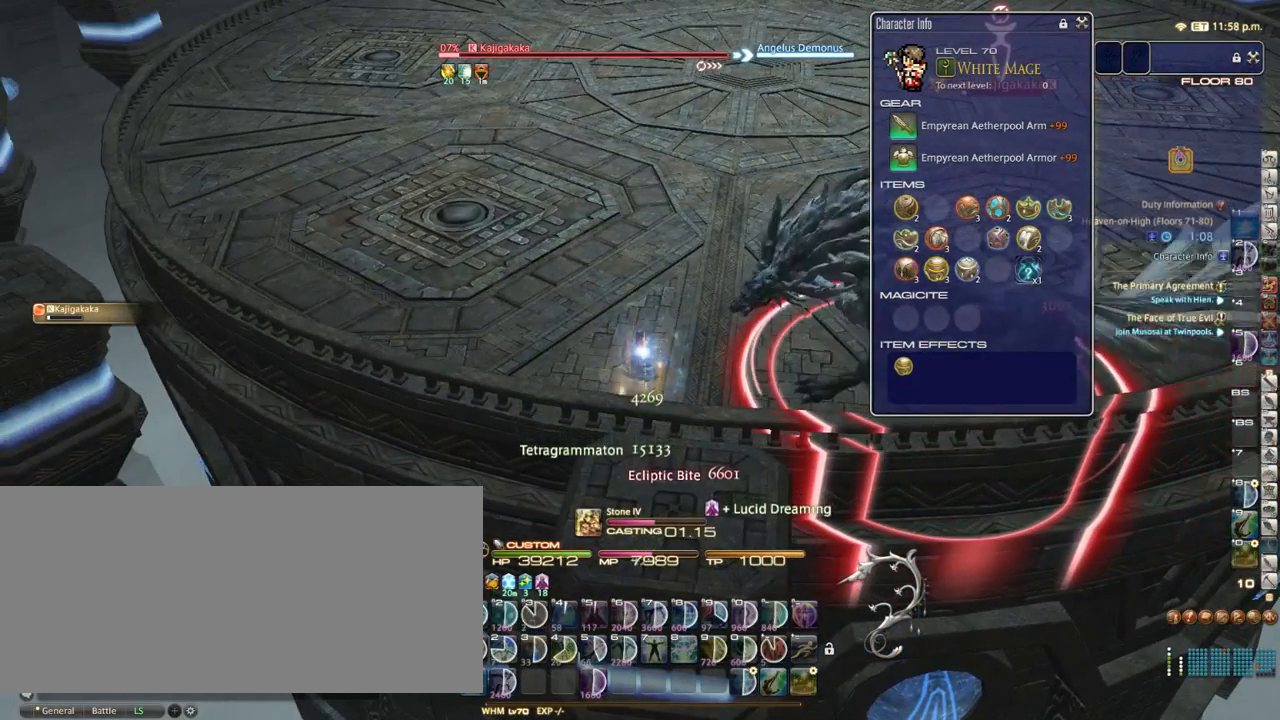
{"keys": [], "events": []}
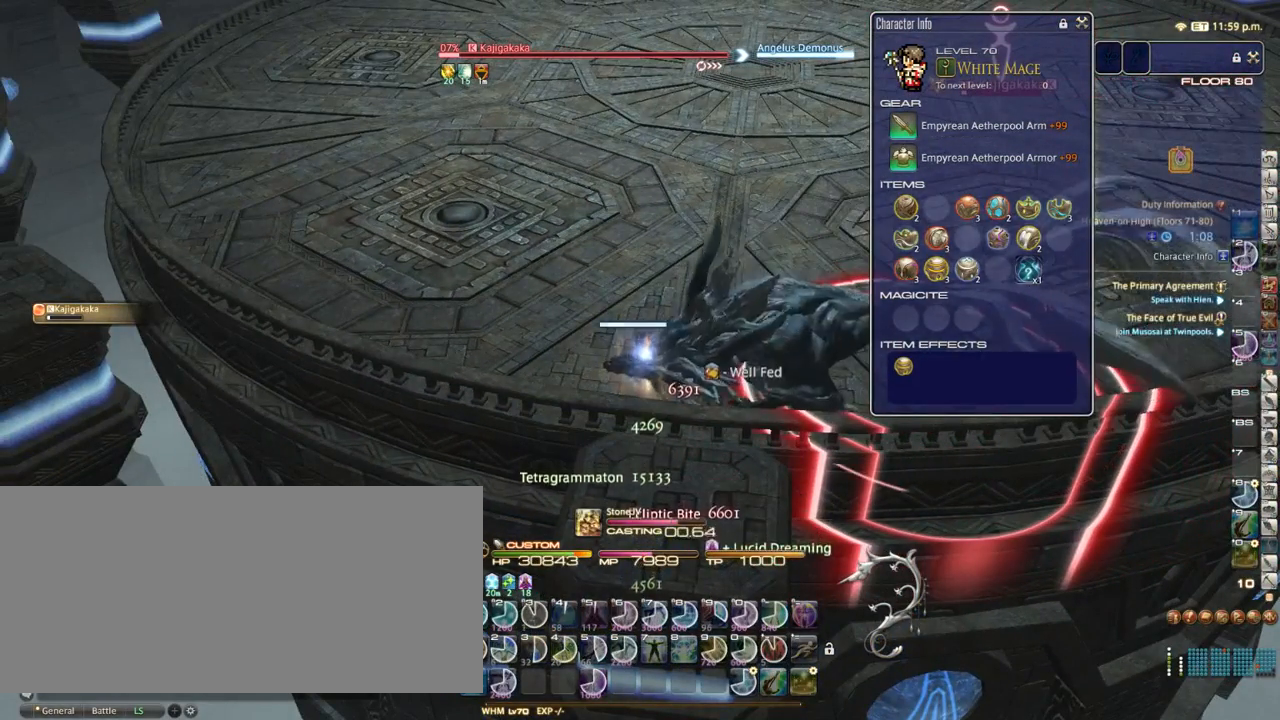
{"keys": [], "events": []}
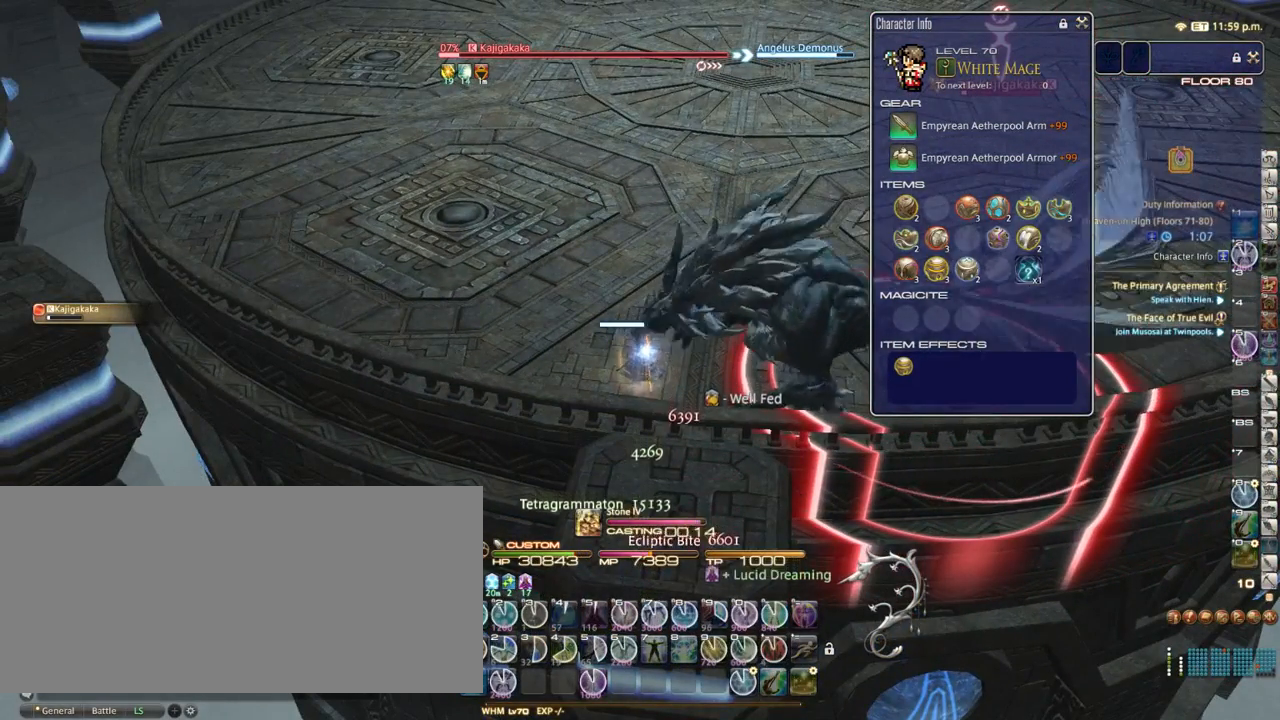
{"keys": ["1"], "events": [[133, "1", "down"], [167, "1", "up"], [250, "1", "down"], [300, "1", "up"], [367, "1", "down"], [417, "1", "up"], [483, "1", "down"]]}
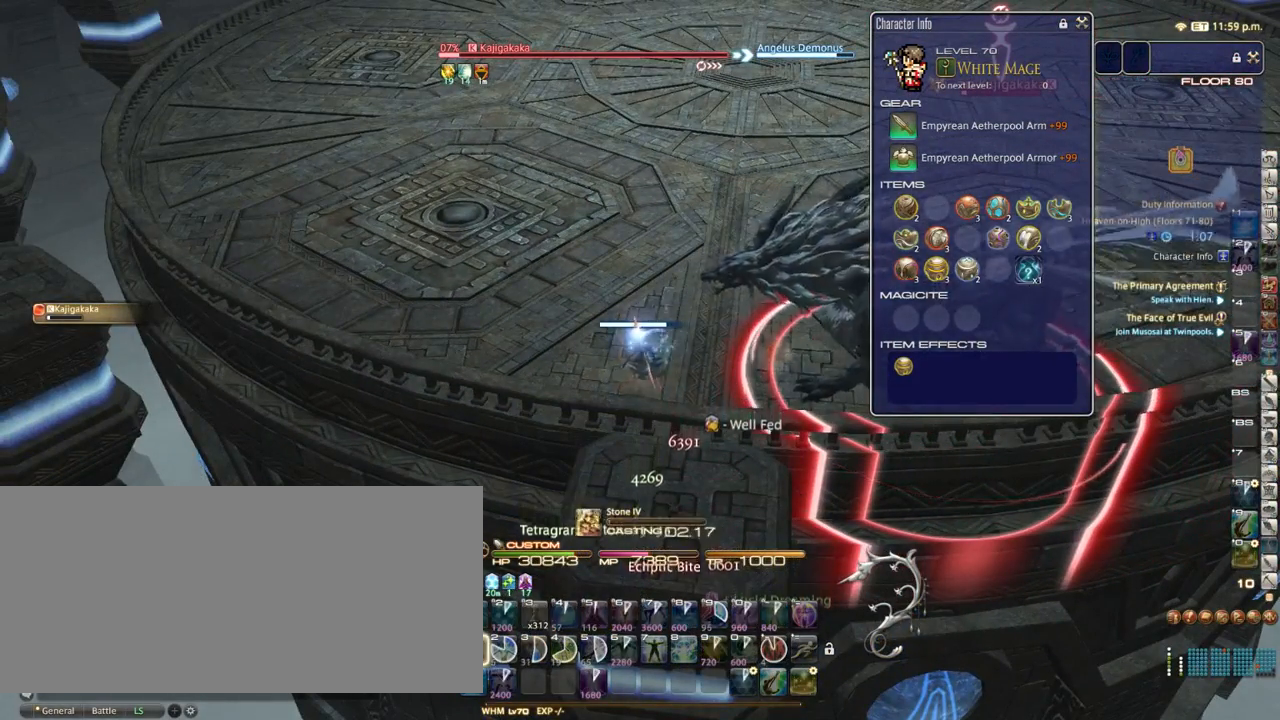
{"keys": [], "events": [[50, "1", "up"], [150, "return", "down"], [233, "return", "up"]]}
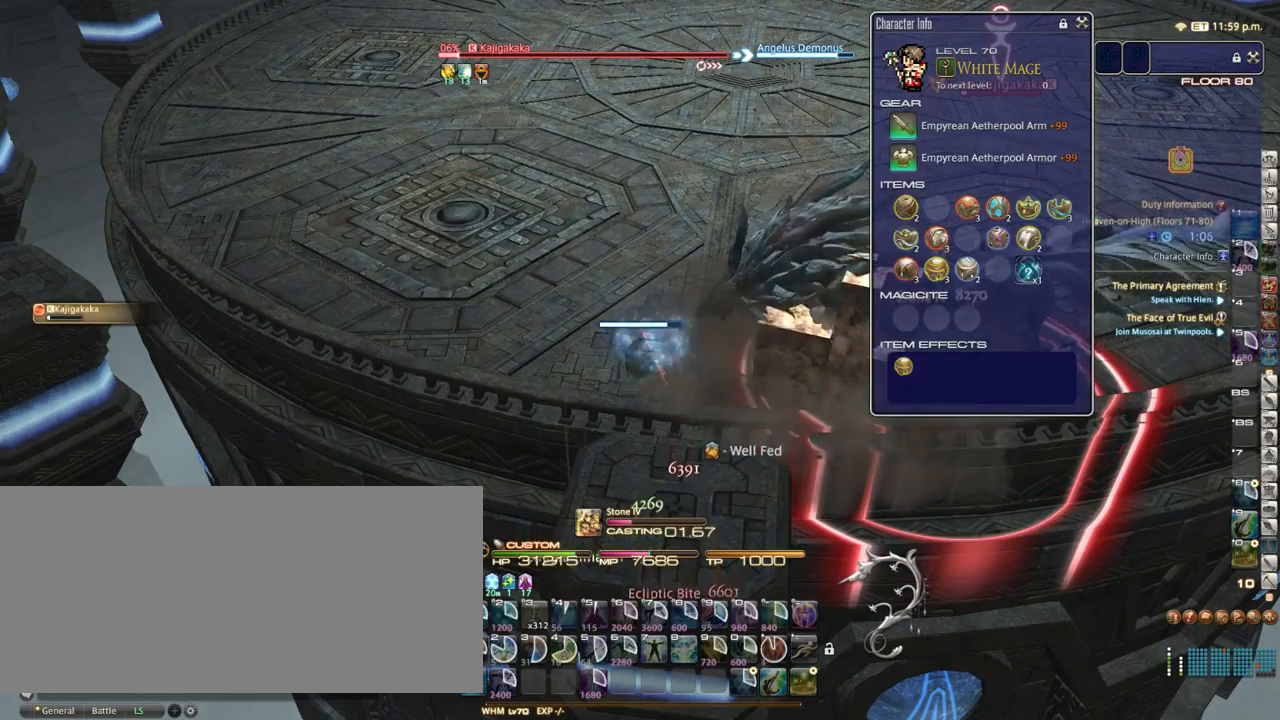
{"keys": [], "events": []}
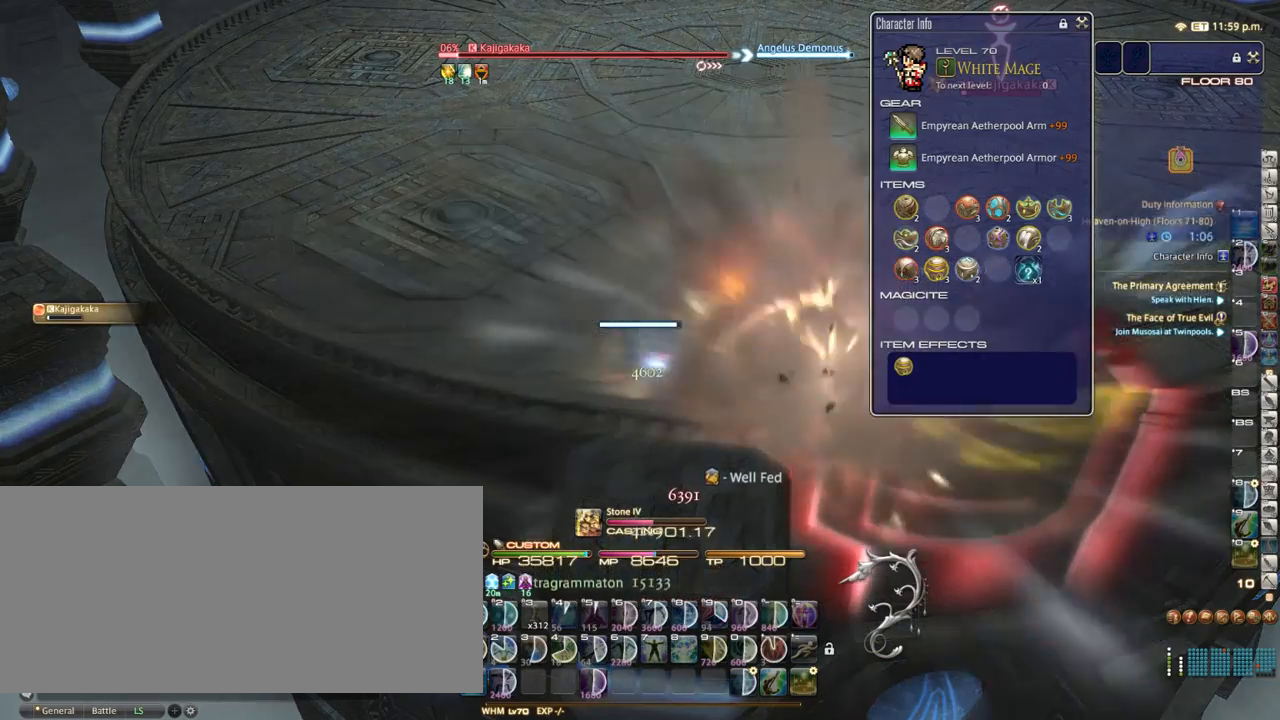
{"keys": [], "events": []}
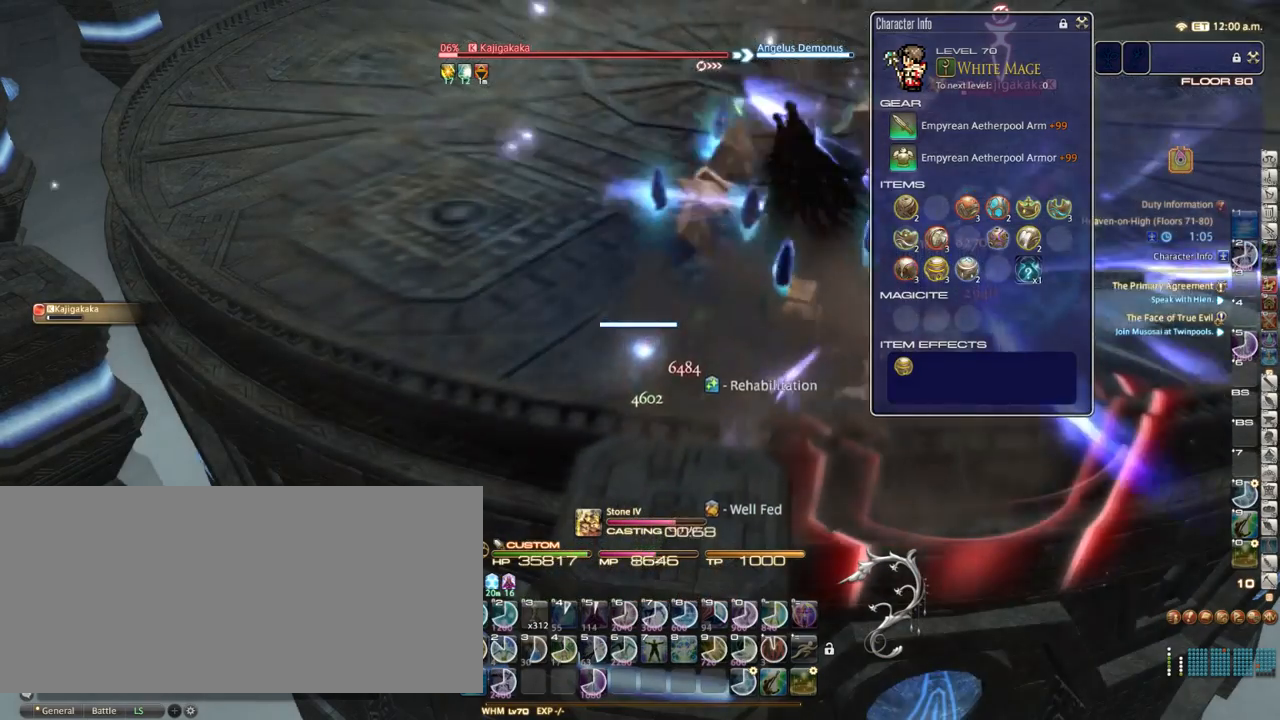
{"keys": [], "events": [[417, "equals", "down"], [500, "equals", "up"]]}
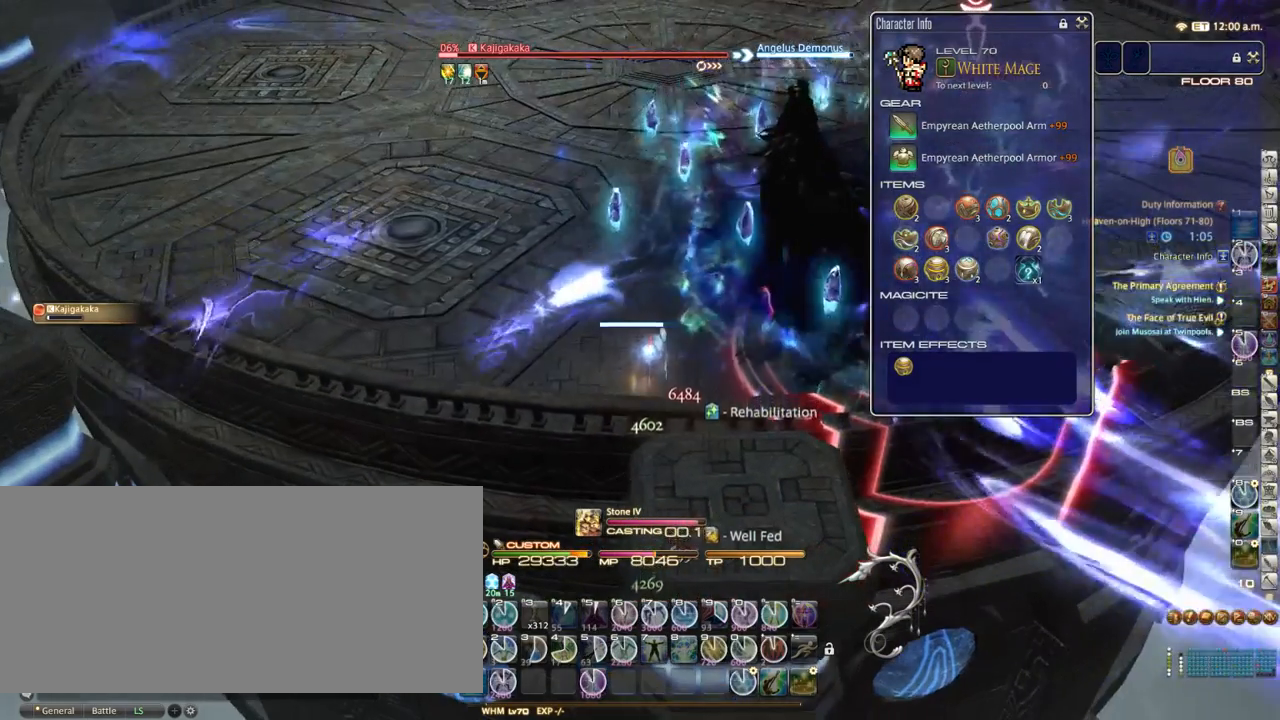
{"keys": [], "events": [[200, "1", "down"], [250, "1", "up"], [350, "1", "down"], [400, "1", "up"]]}
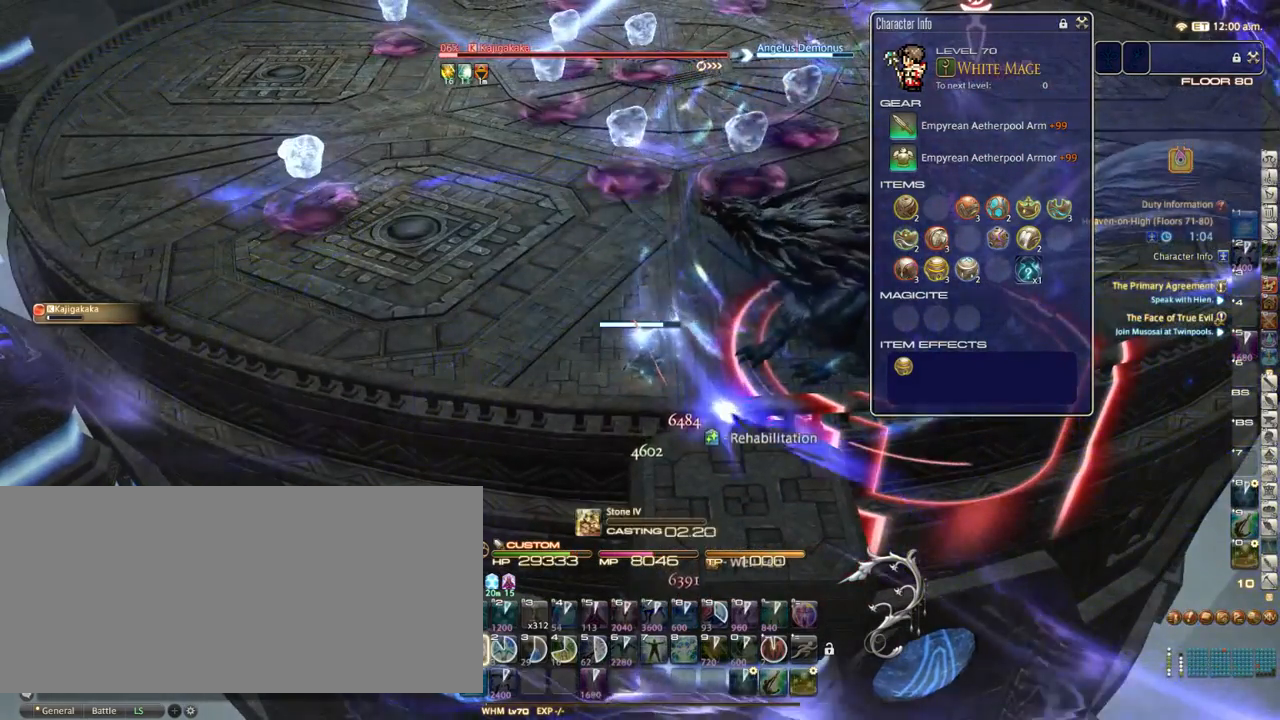
{"keys": [], "events": []}
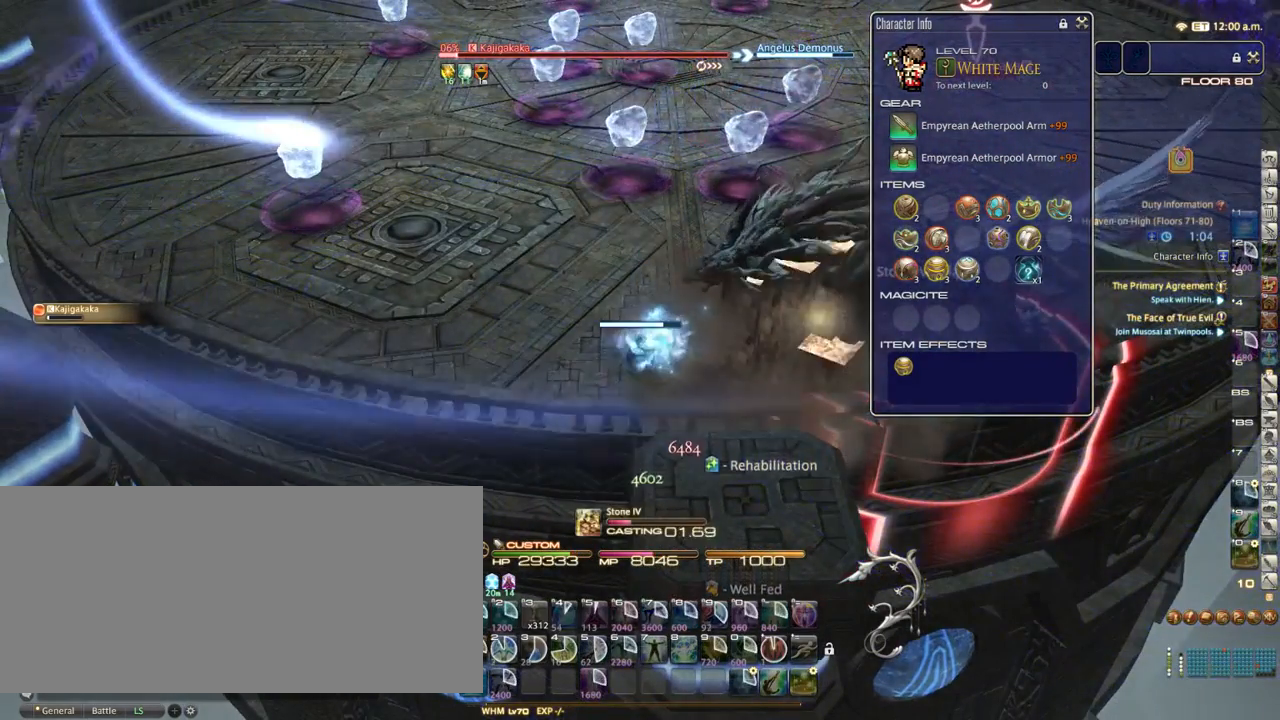
{"keys": ["shift_r"], "events": [[200, "shift_r", "down"]]}
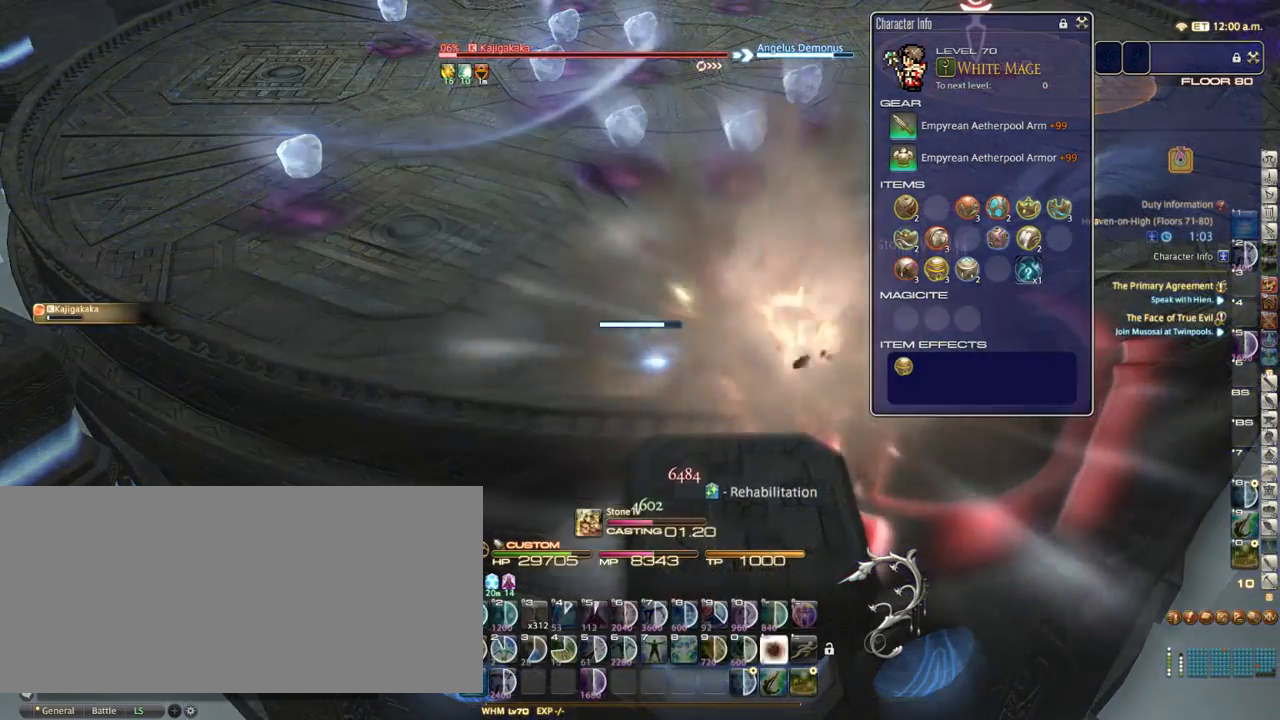
{"keys": ["shift_r"], "events": []}
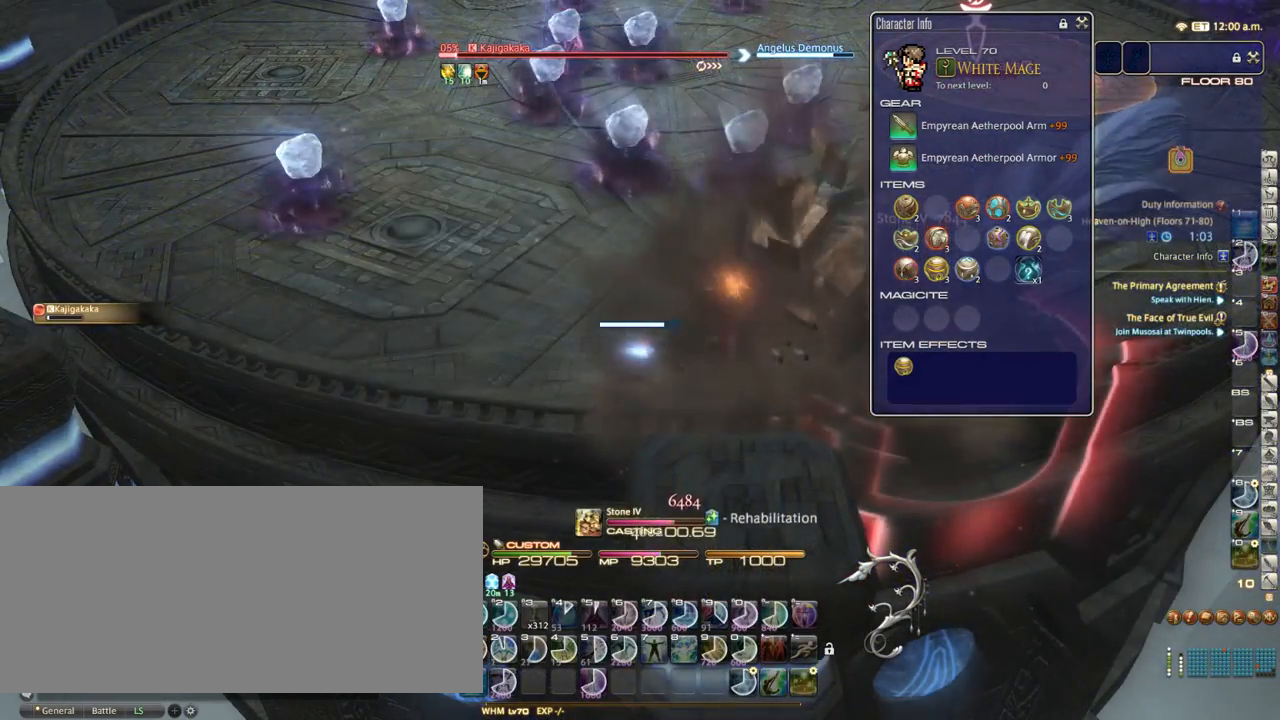
{"keys": ["shift_r"], "events": []}
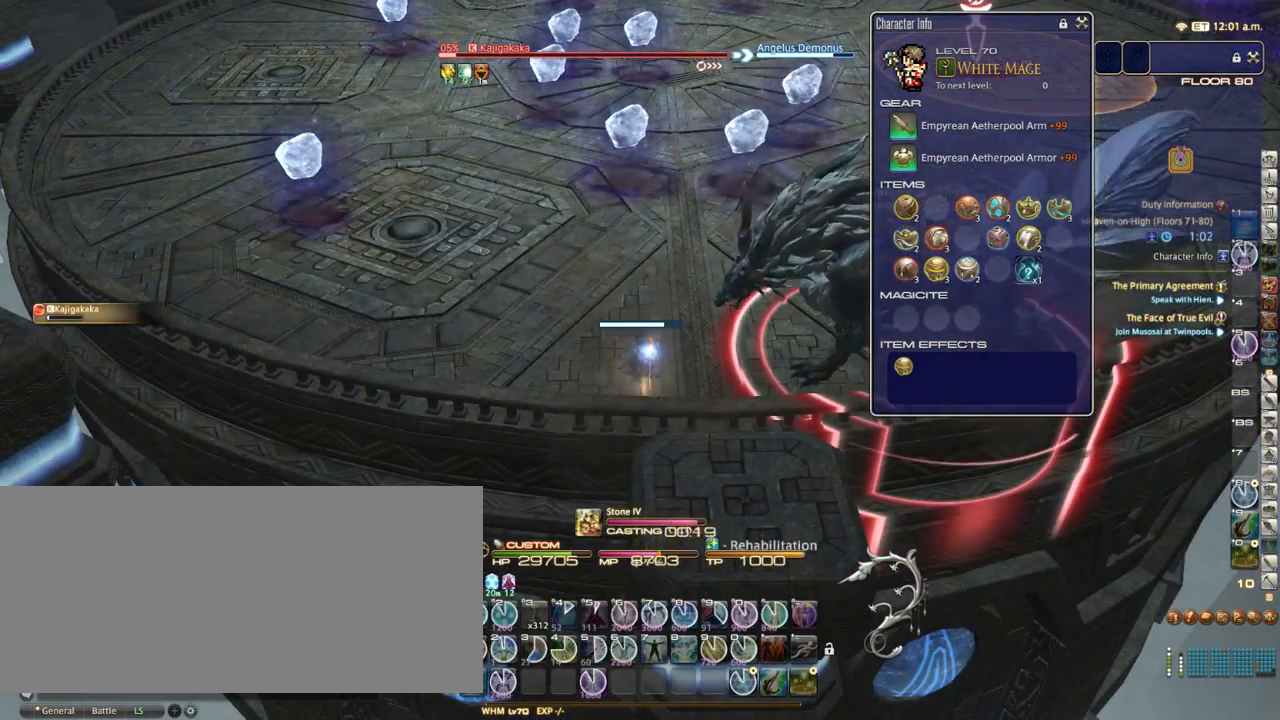
{"keys": ["l"], "events": [[117, "/", "down"], [217, "/", "up"], [283, "/", "down"], [350, "/", "up"], [350, "shift_r", "up"], [433, "l", "down"]]}